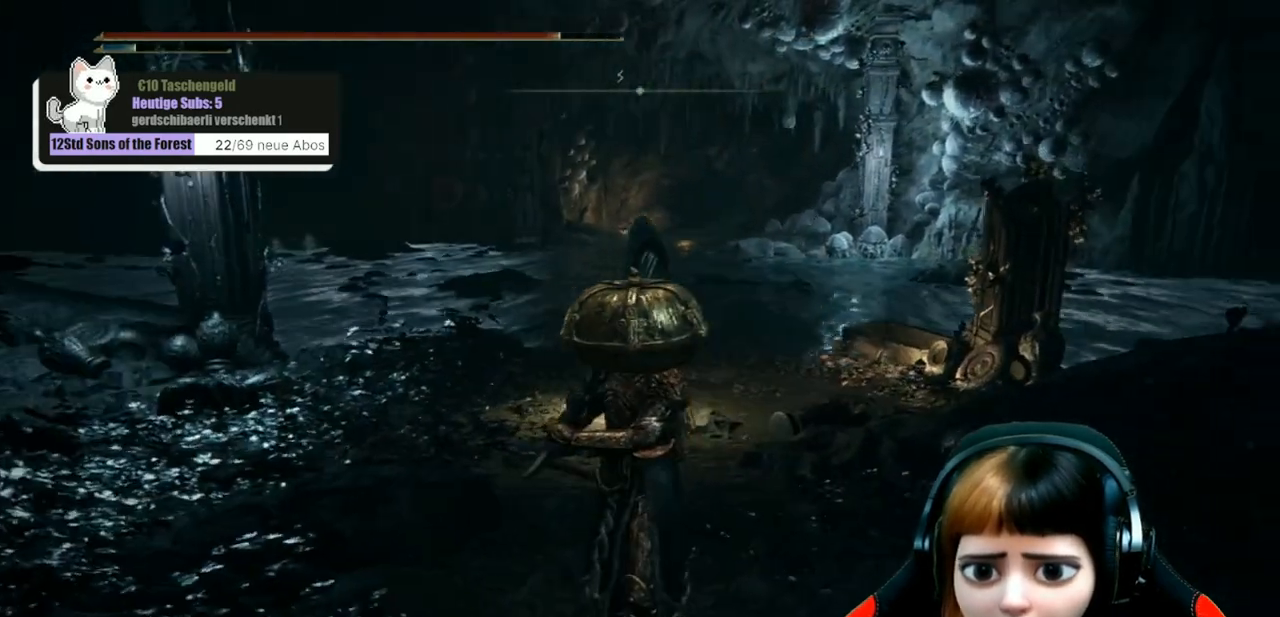
Gameplay with a controller (Xbox layout); each line is a JSON object with the inputs held at the frame after it. "events" lists button and stick changes between this image and that frame as [ms after this image, input, new state], when the widget could be followed in between.
{"buttons": [], "left_stick": "center", "right_stick": "left", "events": [[33, "right_stick", "center"], [333, "right_stick", "left"]]}
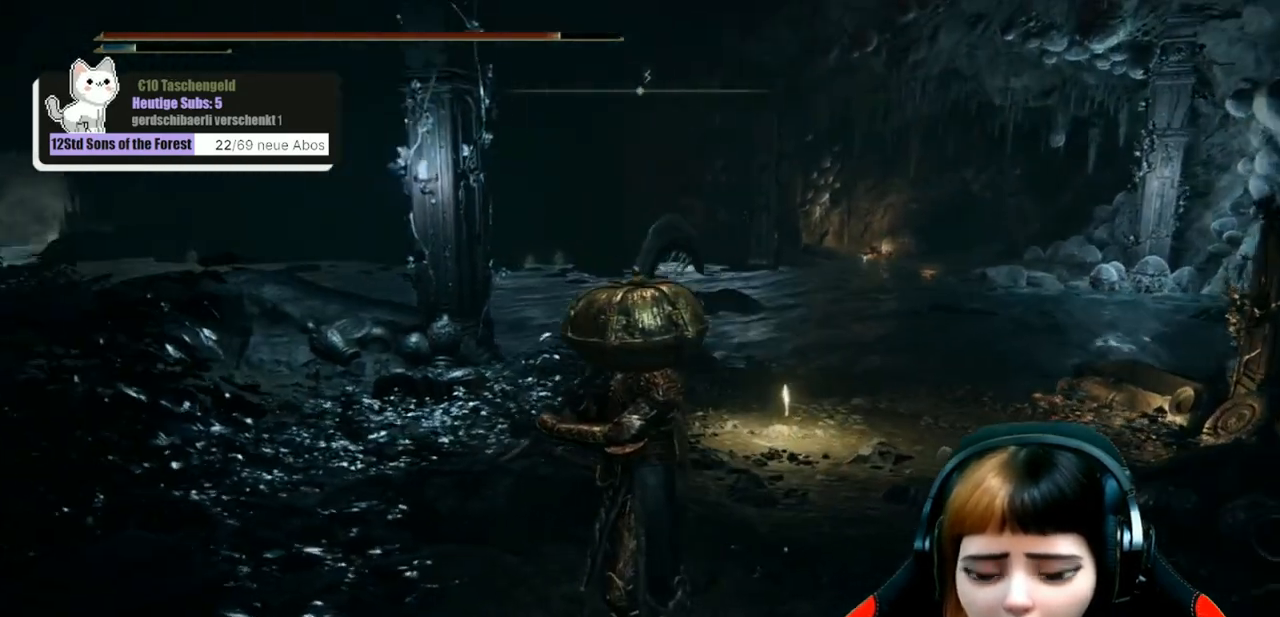
{"buttons": [], "left_stick": "up", "right_stick": "center", "events": [[33, "right_stick", "center"], [333, "left_stick", "up"]]}
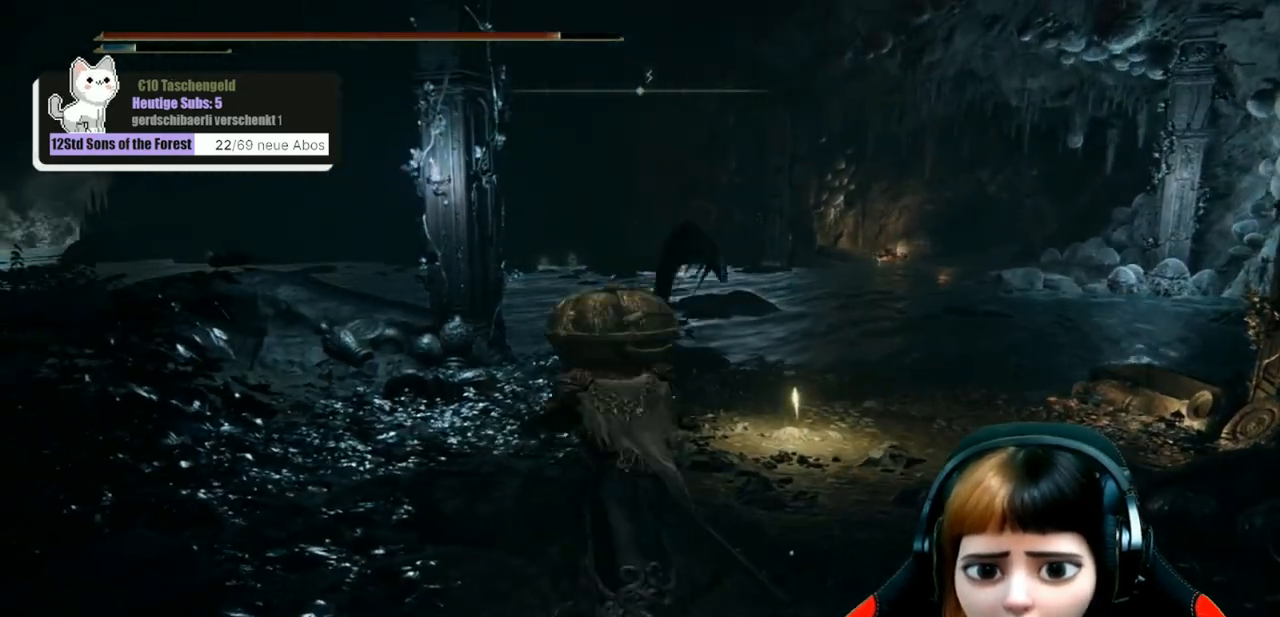
{"buttons": [], "left_stick": "up", "right_stick": "center", "events": []}
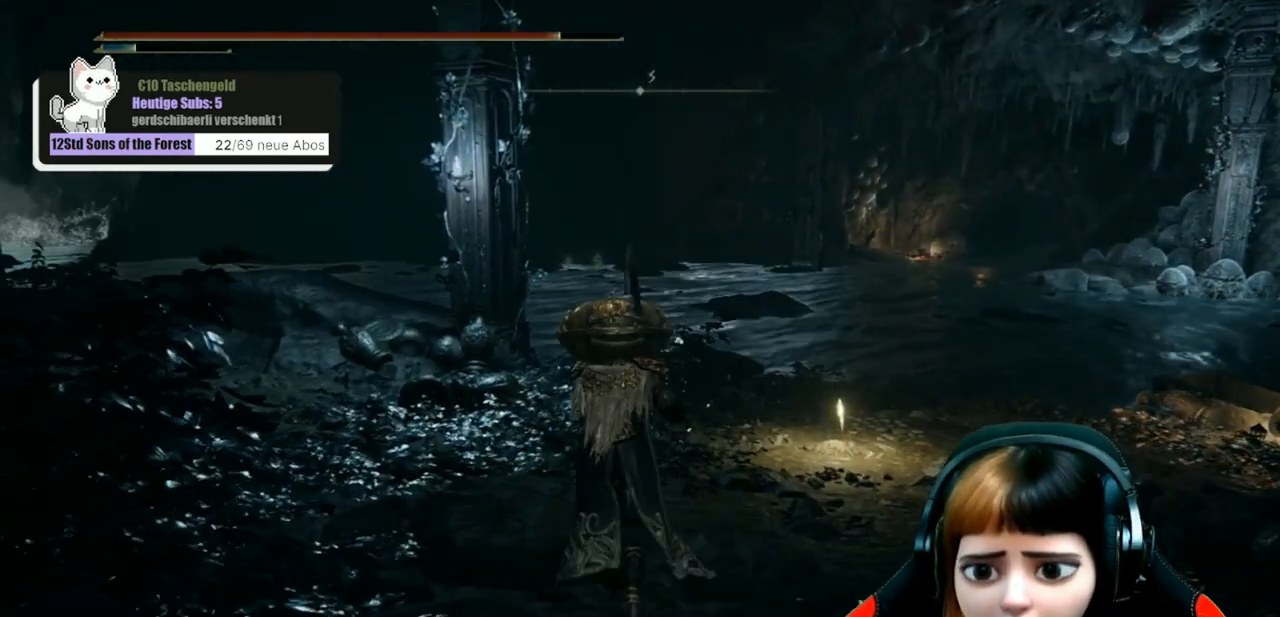
{"buttons": [], "left_stick": "up-right", "right_stick": "center", "events": [[433, "left_stick", "up-right"]]}
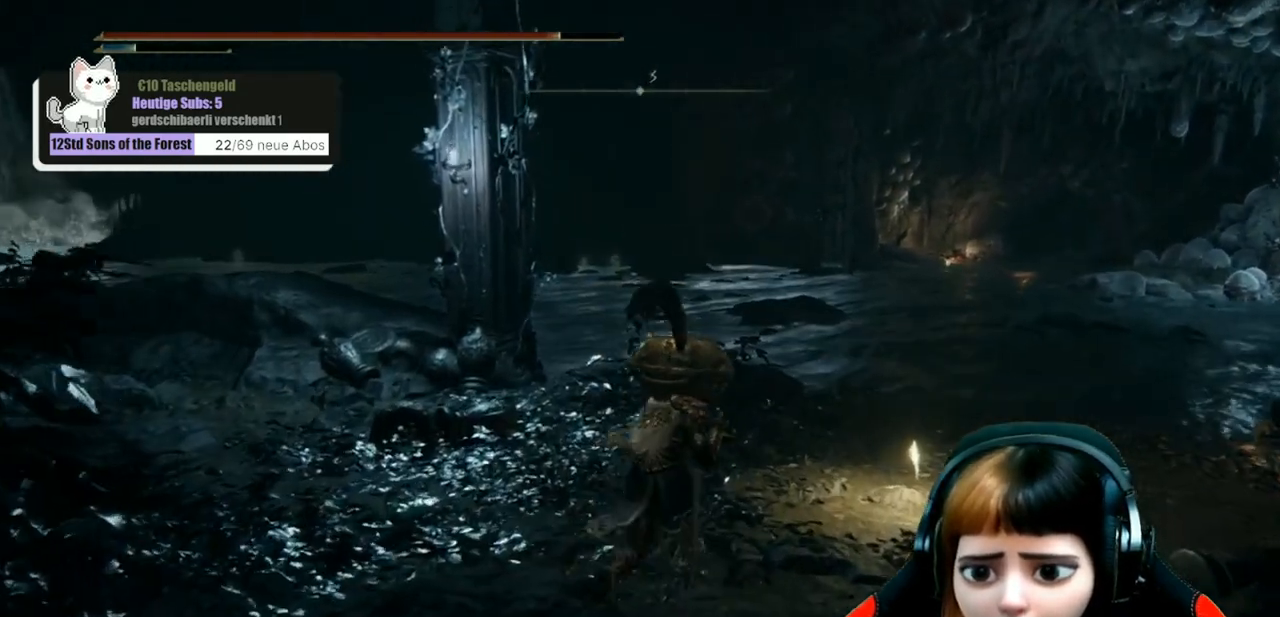
{"buttons": [], "left_stick": "up-right", "right_stick": "center", "events": []}
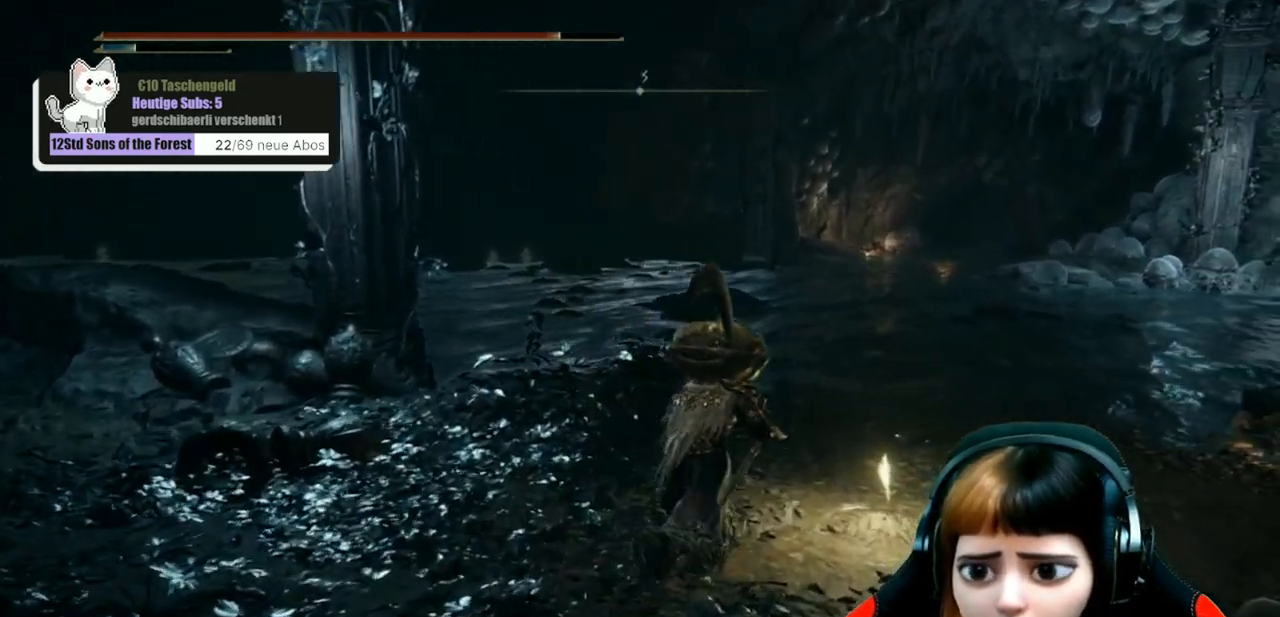
{"buttons": [], "left_stick": "center", "right_stick": "center", "events": [[333, "left_stick", "center"]]}
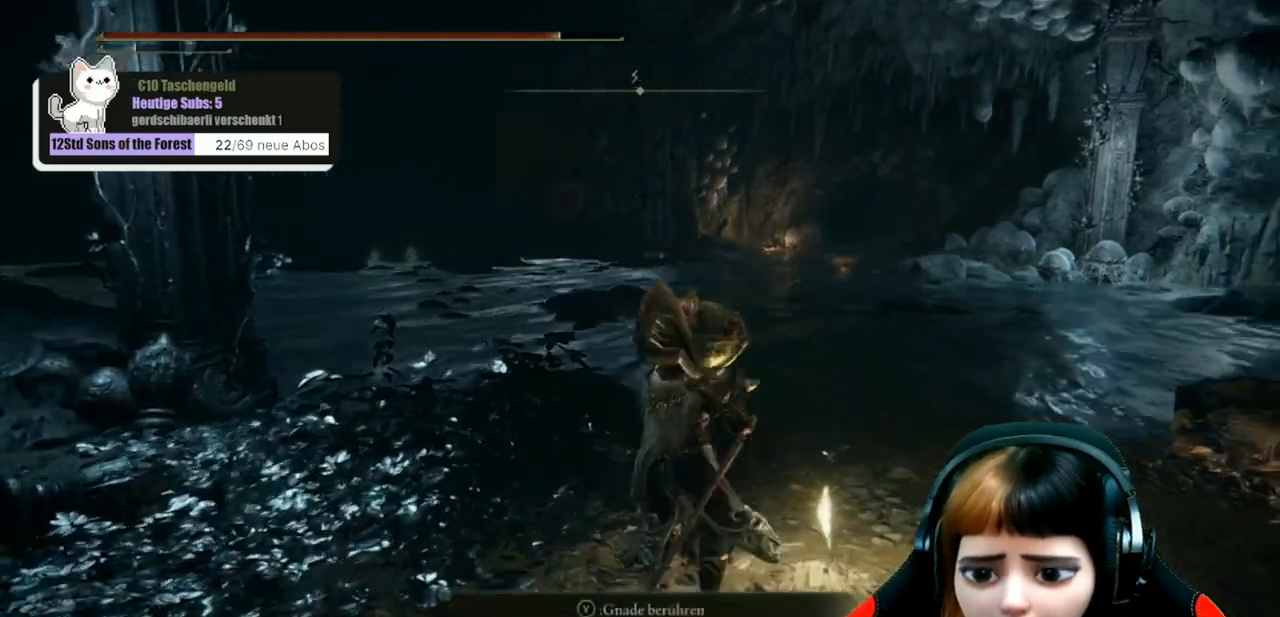
{"buttons": [], "left_stick": "center", "right_stick": "center", "events": [[200, "Y", "down"], [300, "Y", "up"]]}
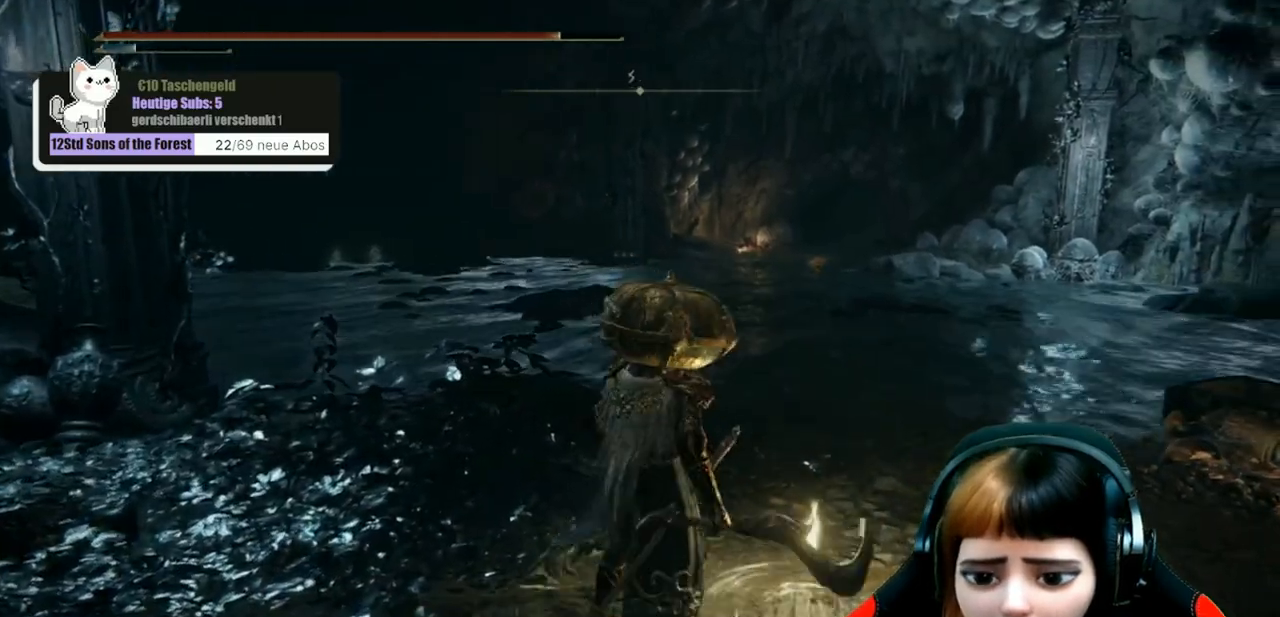
{"buttons": [], "left_stick": "center", "right_stick": "center", "events": [[33, "right_stick", "right"], [333, "right_stick", "center"]]}
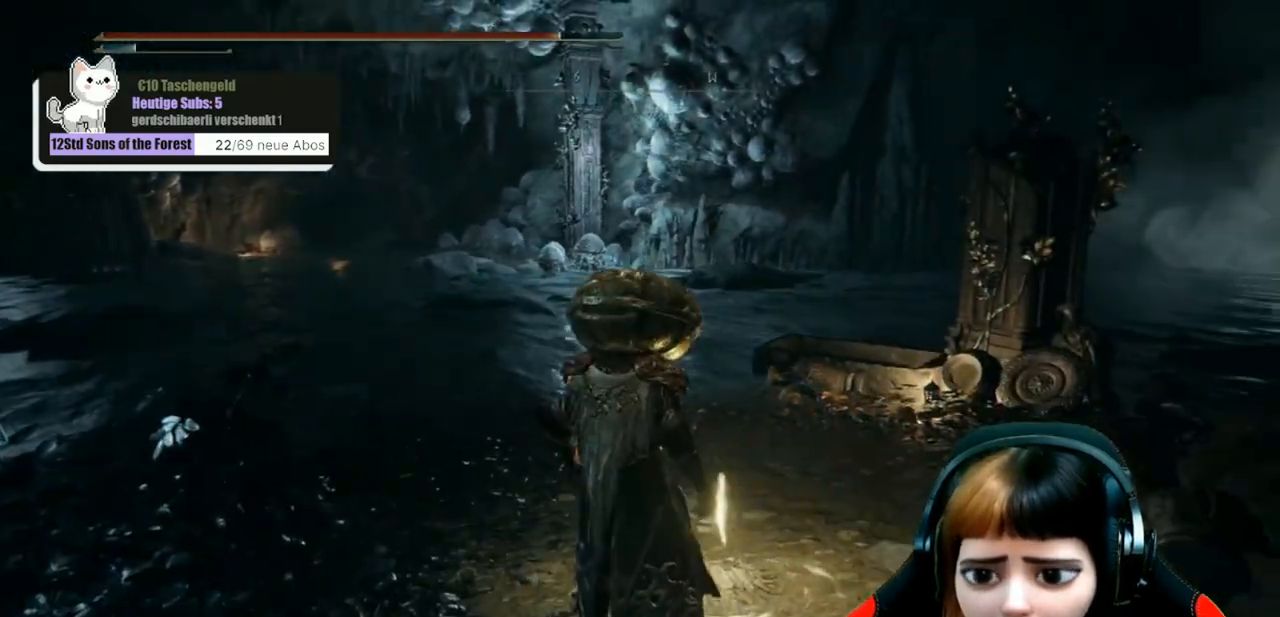
{"buttons": [], "left_stick": "center", "right_stick": "right", "events": [[333, "right_stick", "right"]]}
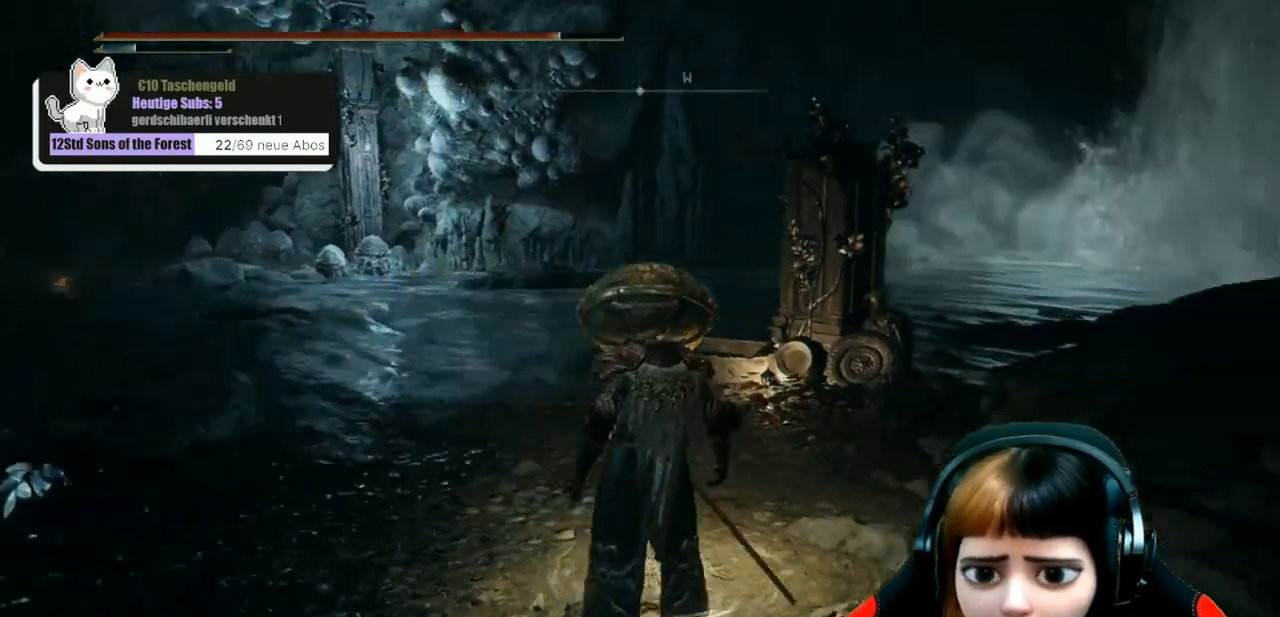
{"buttons": [], "left_stick": "center", "right_stick": "center", "events": [[167, "right_stick", "center"]]}